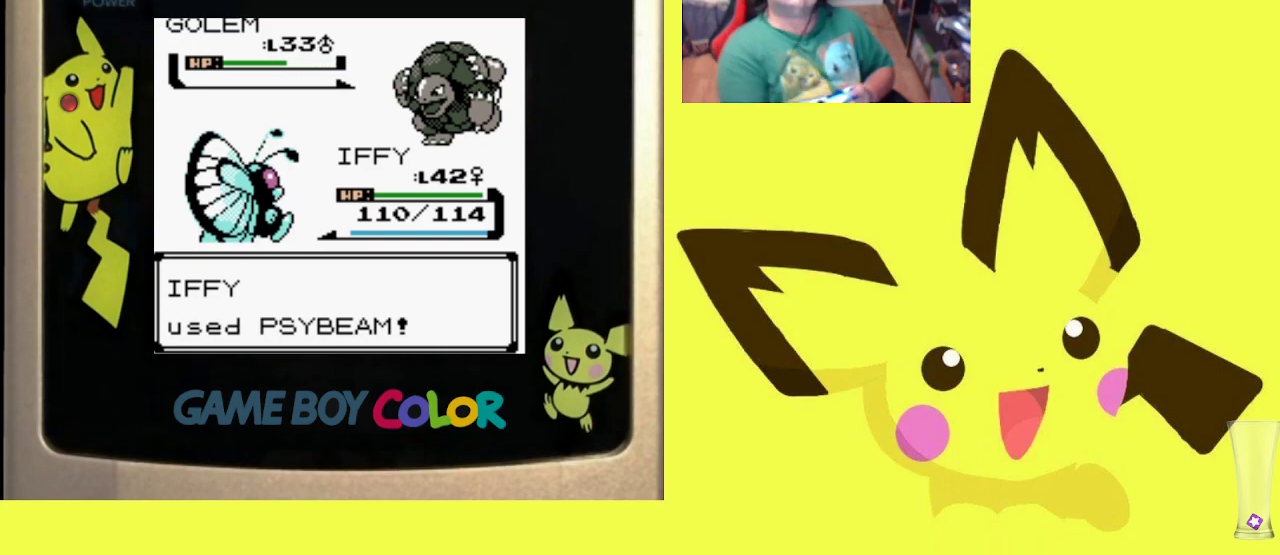
Gameplay with a controller (PlayStation layout); each line is a JSON object with the inputs held at the frame after it. "events" lists button and stick changes between this image and that frame as [ms after this image, input, new state], when the widget could be followed in between. Not read: left_stick right_stick.
{"buttons": [], "events": []}
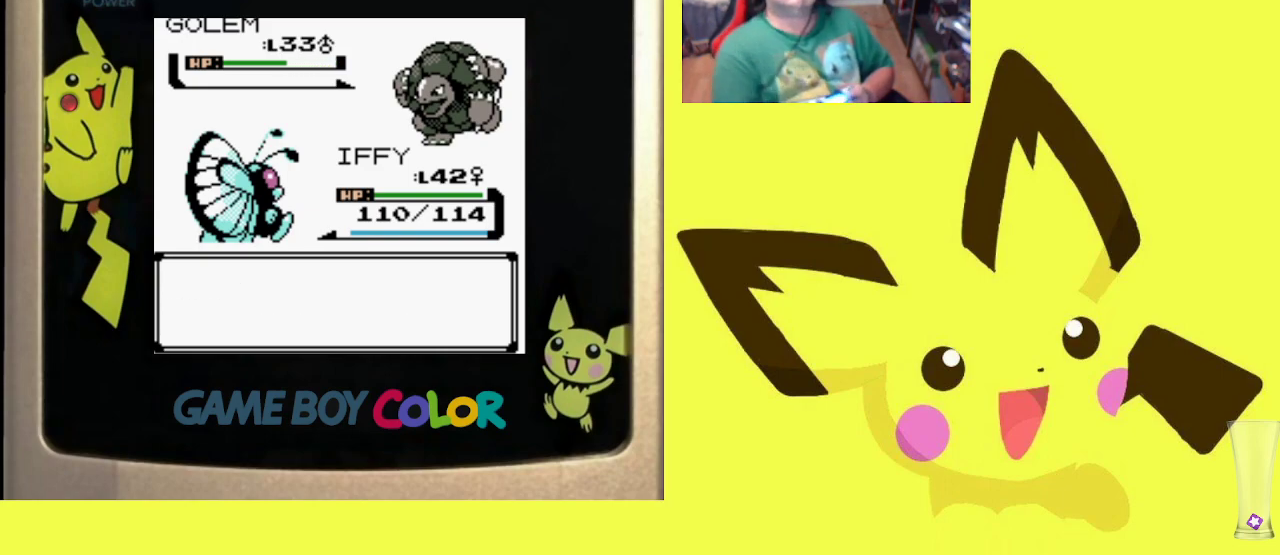
{"buttons": ["CIRCLE"], "events": [[467, "CIRCLE", "down"]]}
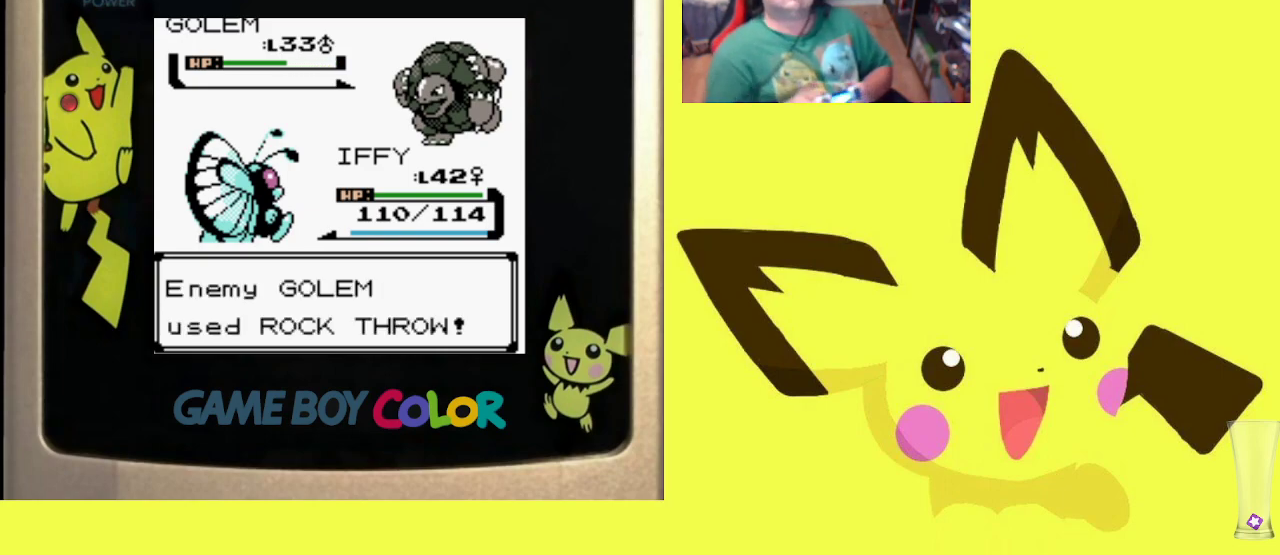
{"buttons": [], "events": [[100, "CIRCLE", "up"], [183, "CIRCLE", "down"], [300, "CIRCLE", "up"]]}
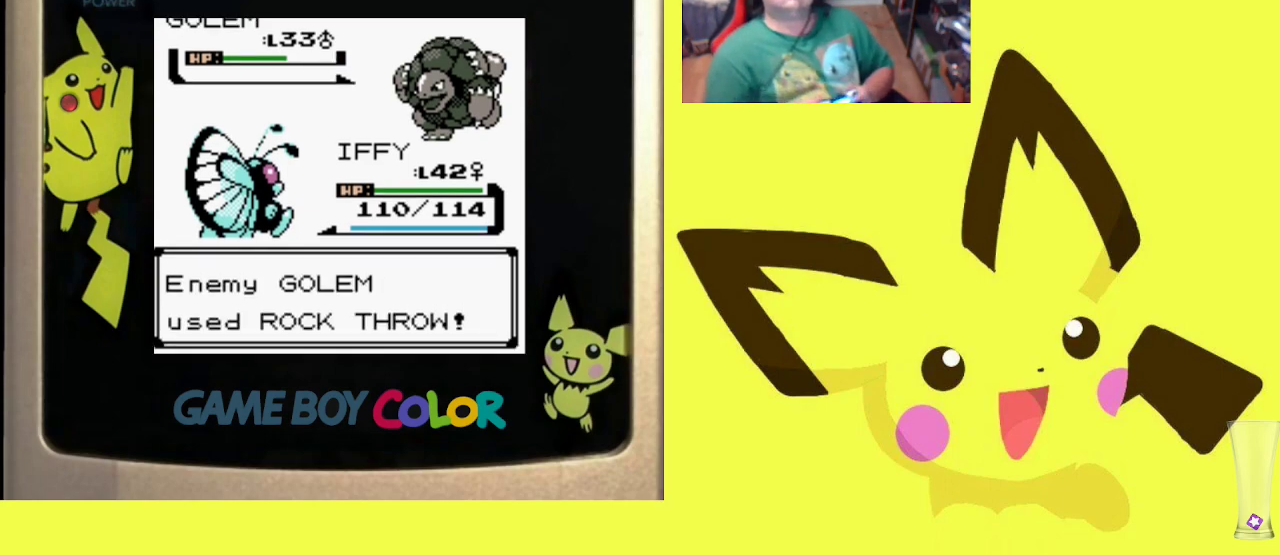
{"buttons": ["CIRCLE"], "events": [[33, "CIRCLE", "down"], [167, "CIRCLE", "up"], [267, "CIRCLE", "down"], [367, "CIRCLE", "up"], [467, "CIRCLE", "down"]]}
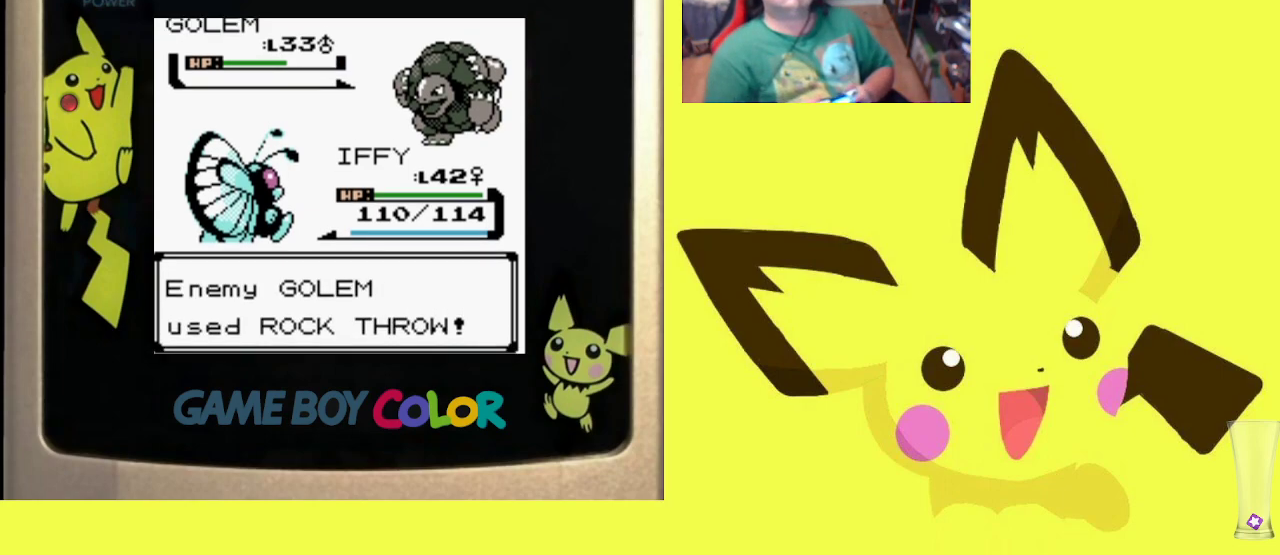
{"buttons": [], "events": [[50, "CIRCLE", "up"], [167, "CIRCLE", "down"], [267, "CIRCLE", "up"], [367, "CIRCLE", "down"], [483, "CIRCLE", "up"]]}
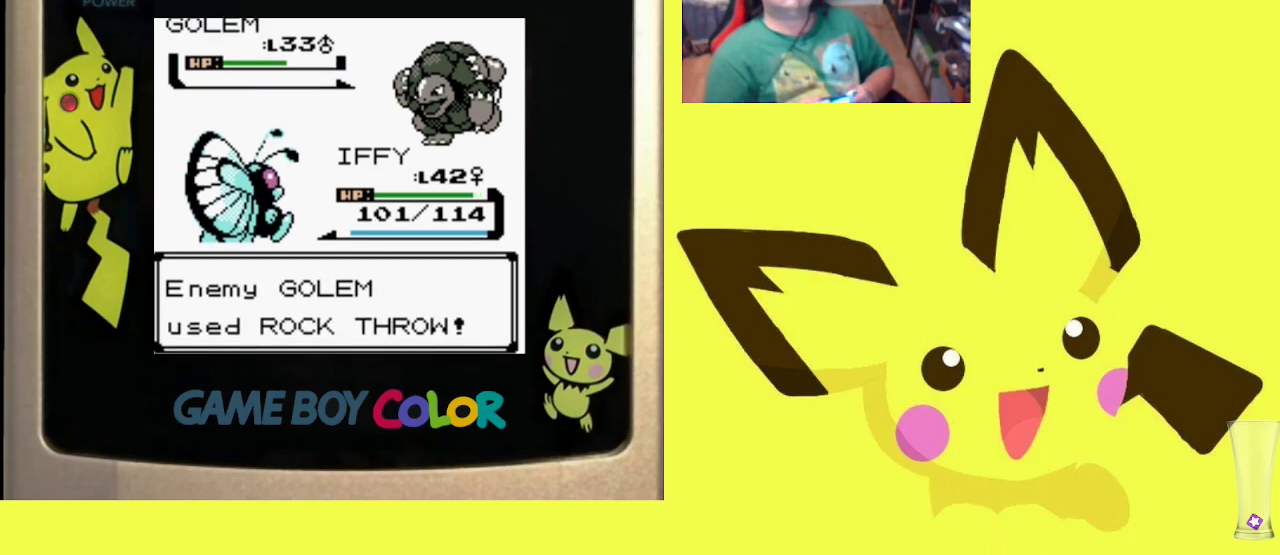
{"buttons": [], "events": [[83, "CIRCLE", "down"], [183, "CIRCLE", "up"], [300, "CIRCLE", "down"], [383, "CIRCLE", "up"]]}
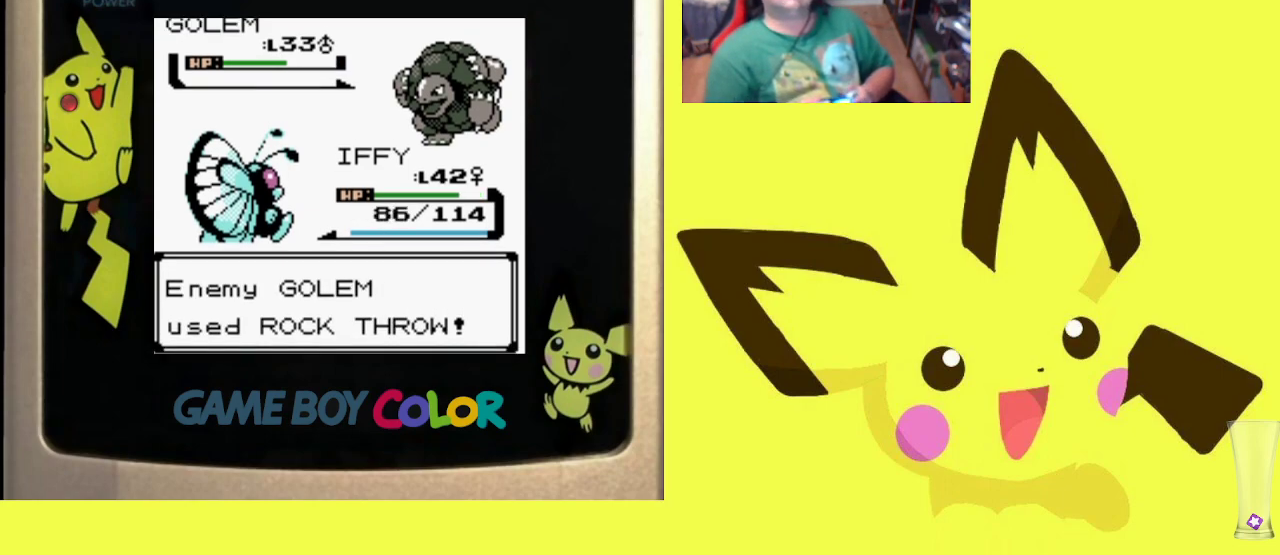
{"buttons": ["CIRCLE"], "events": [[17, "CIRCLE", "down"], [117, "CIRCLE", "up"], [217, "CIRCLE", "down"], [317, "CIRCLE", "up"], [433, "CIRCLE", "down"]]}
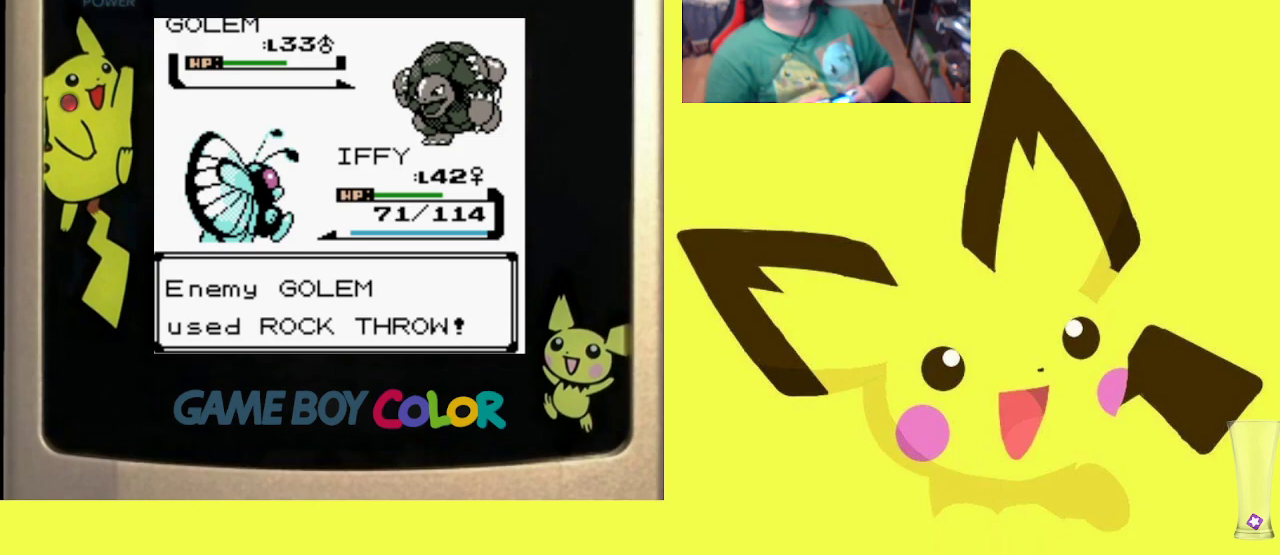
{"buttons": [], "events": [[17, "CIRCLE", "up"], [133, "CIRCLE", "down"], [233, "CIRCLE", "up"], [333, "CIRCLE", "down"], [433, "CIRCLE", "up"]]}
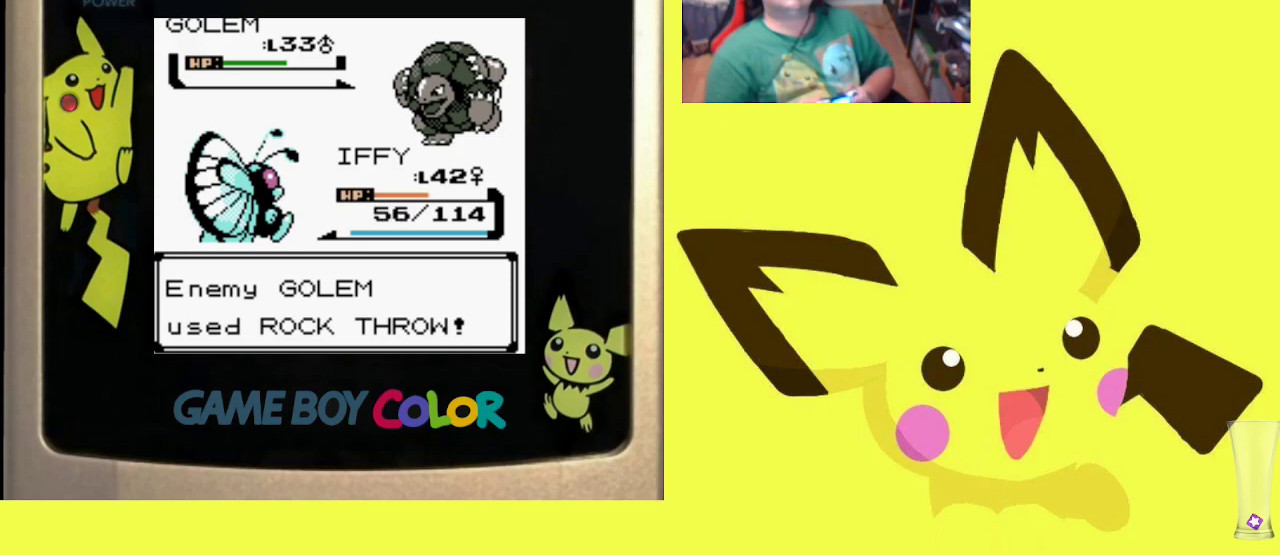
{"buttons": [], "events": [[67, "CIRCLE", "down"], [167, "CIRCLE", "up"]]}
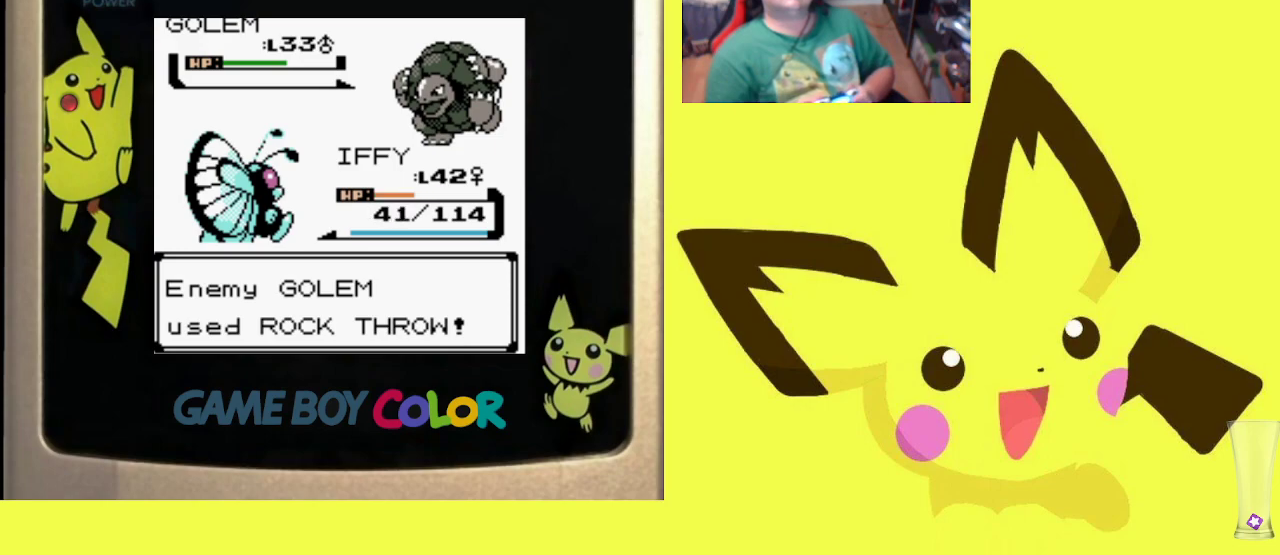
{"buttons": [], "events": []}
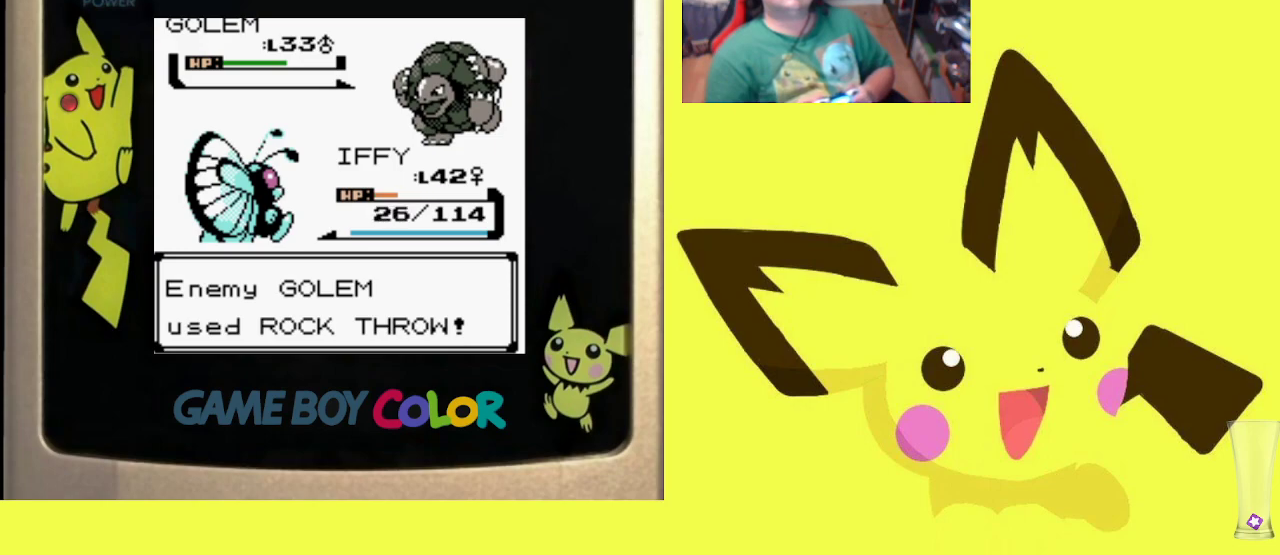
{"buttons": [], "events": []}
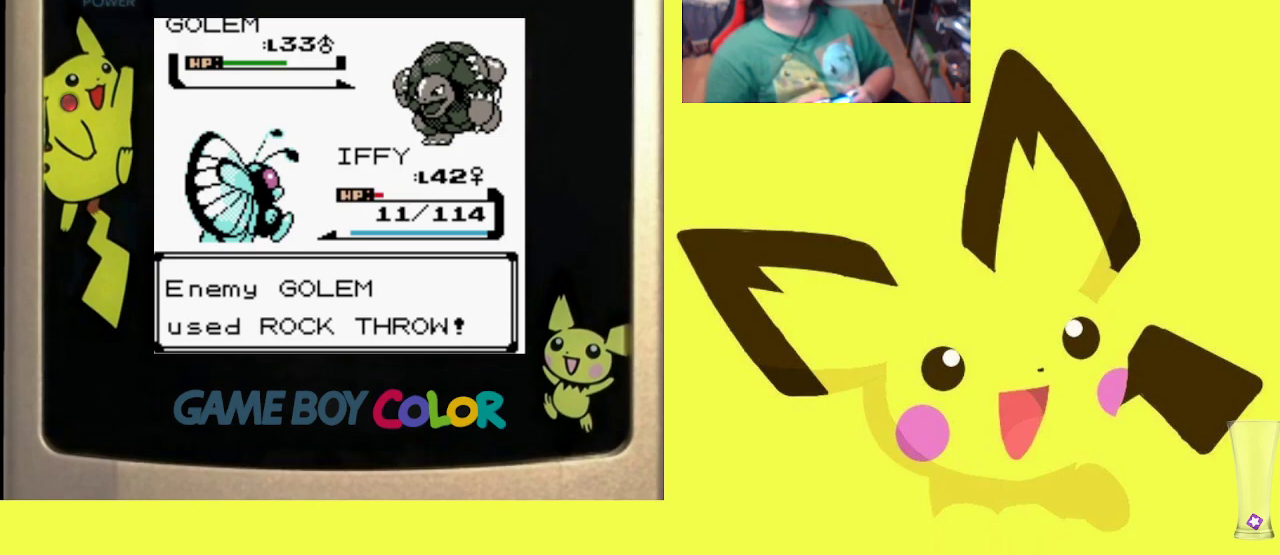
{"buttons": [], "events": []}
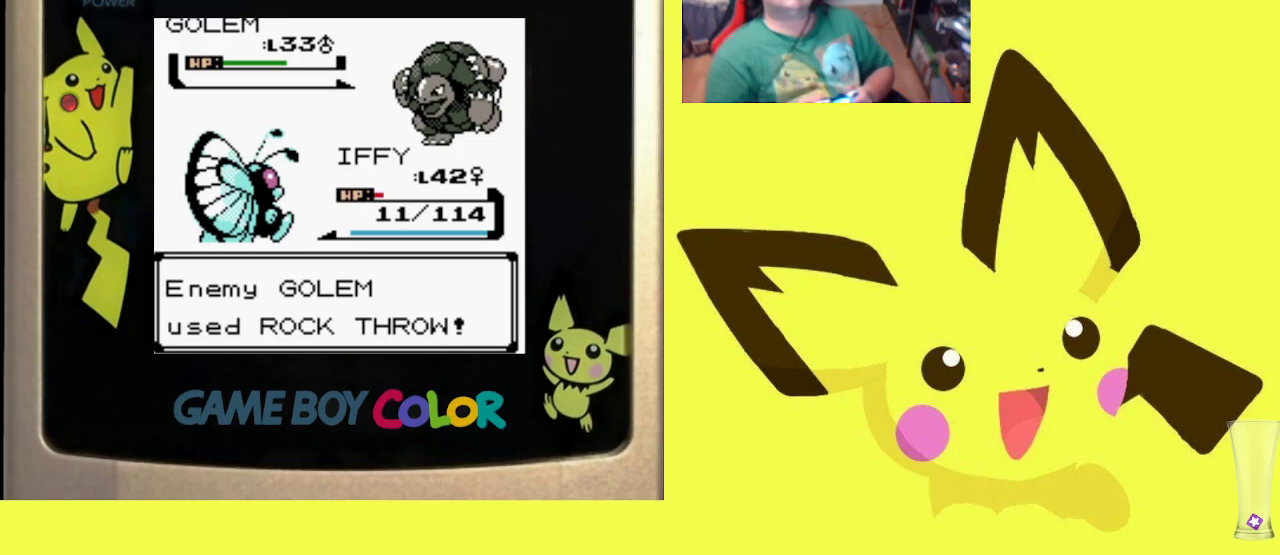
{"buttons": [], "events": []}
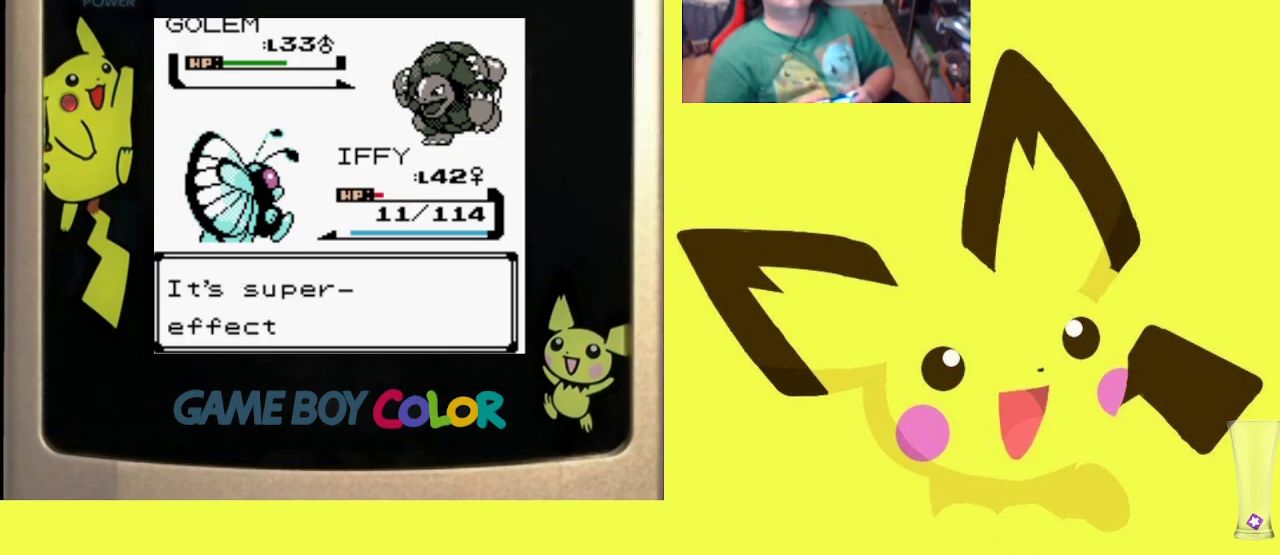
{"buttons": [], "events": [[83, "CIRCLE", "down"], [217, "CIRCLE", "up"]]}
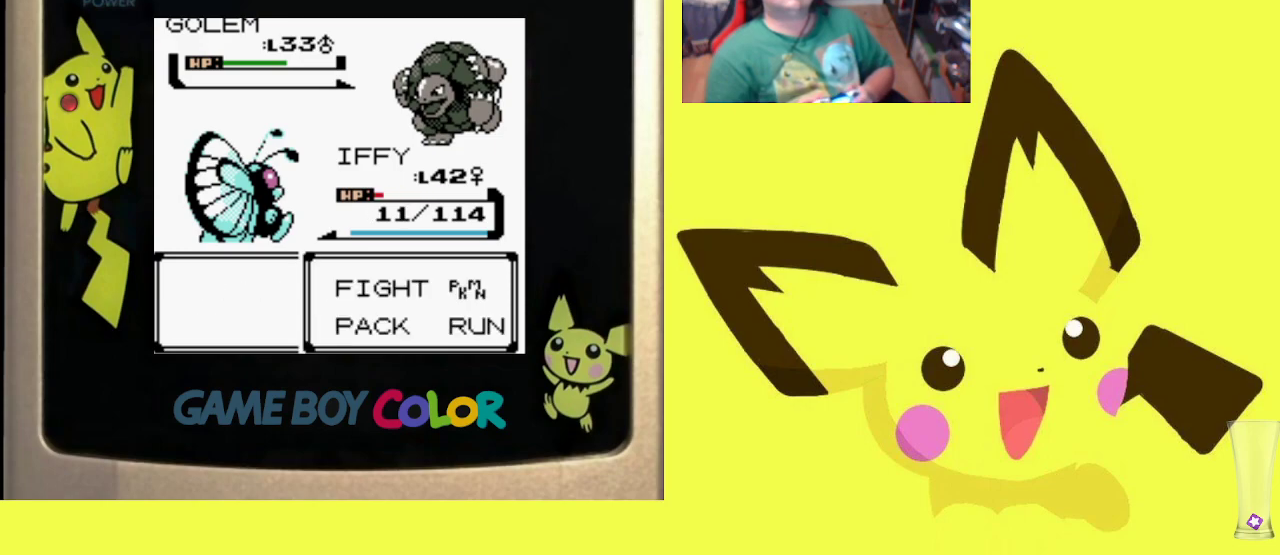
{"buttons": ["CIRCLE"], "events": [[250, "DPAD_RIGHT", "down"], [367, "CIRCLE", "down"], [367, "DPAD_RIGHT", "up"]]}
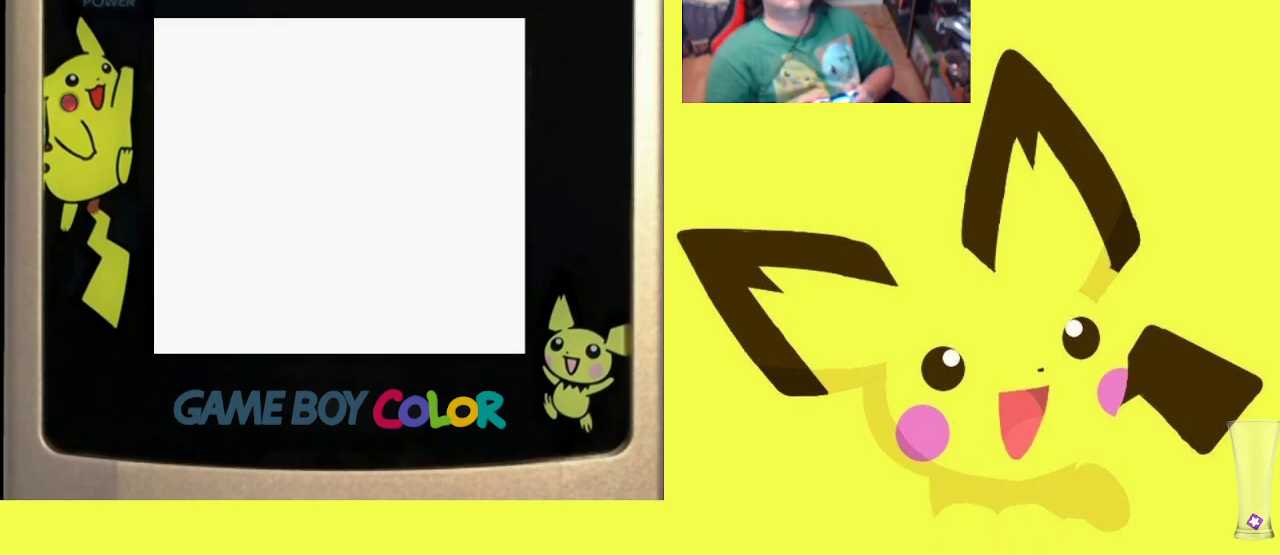
{"buttons": [], "events": [[17, "CIRCLE", "up"]]}
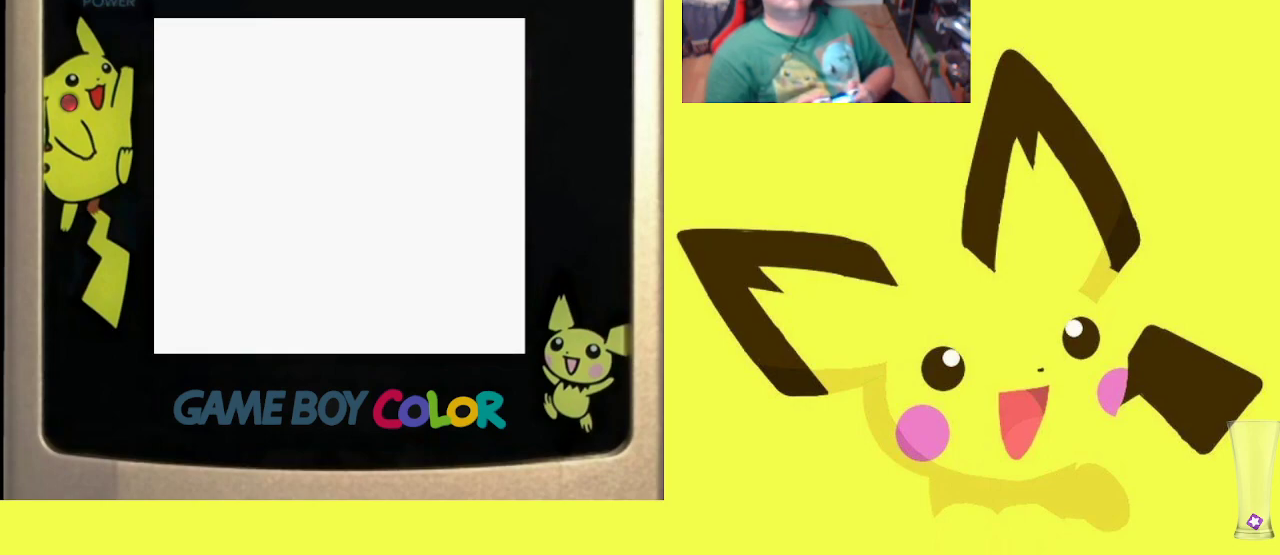
{"buttons": [], "events": [[317, "DPAD_DOWN", "down"], [433, "DPAD_DOWN", "up"]]}
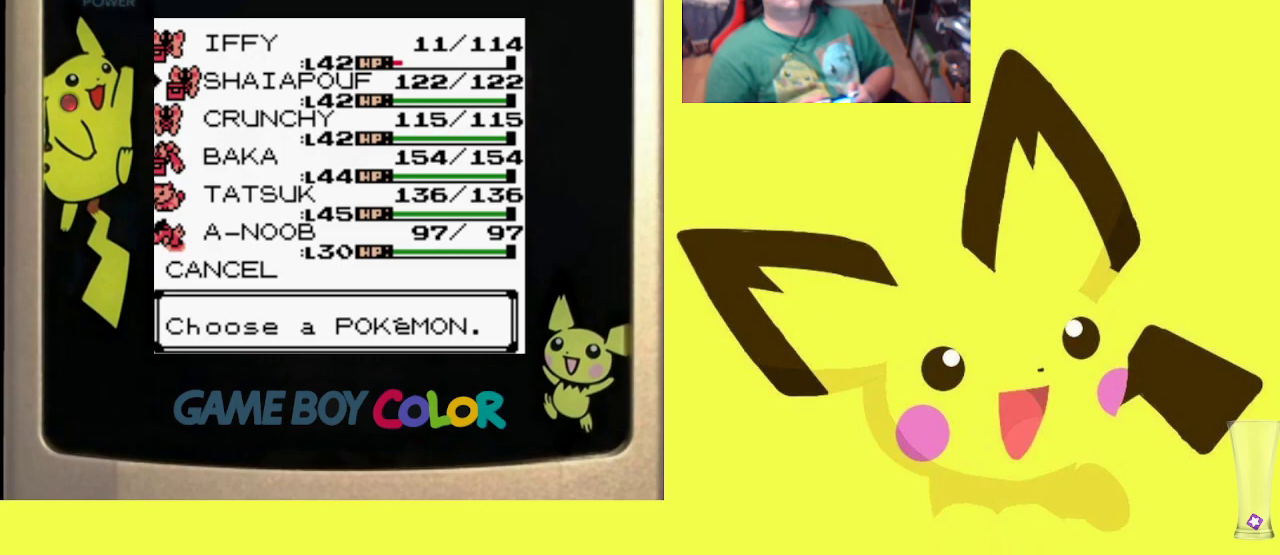
{"buttons": [], "events": [[50, "DPAD_DOWN", "down"], [150, "DPAD_DOWN", "up"]]}
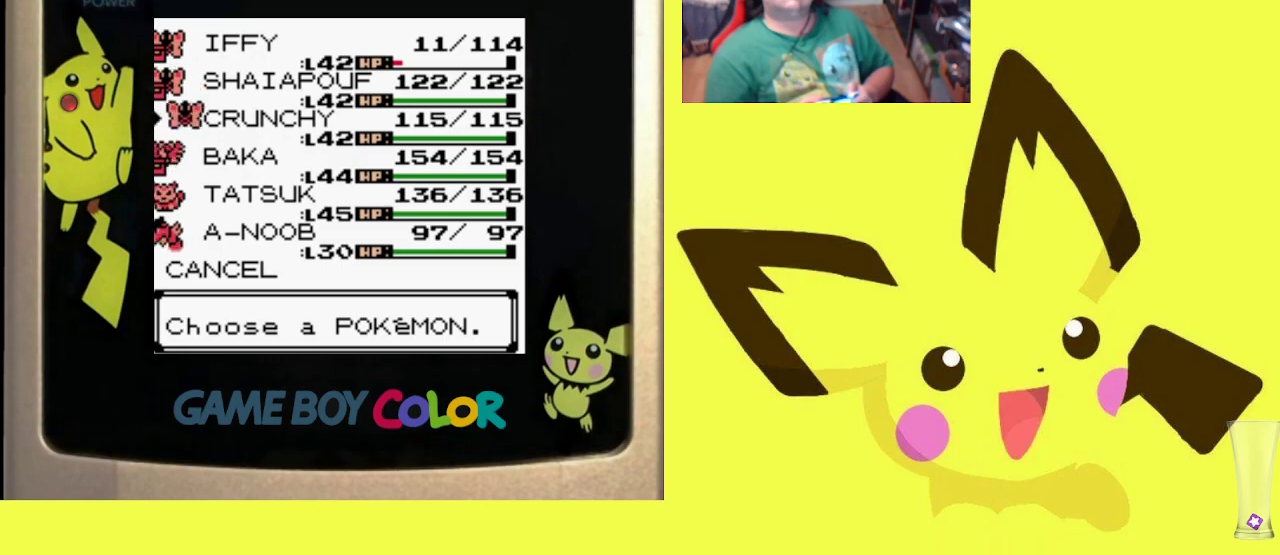
{"buttons": [], "events": [[367, "DPAD_DOWN", "down"], [483, "DPAD_DOWN", "up"]]}
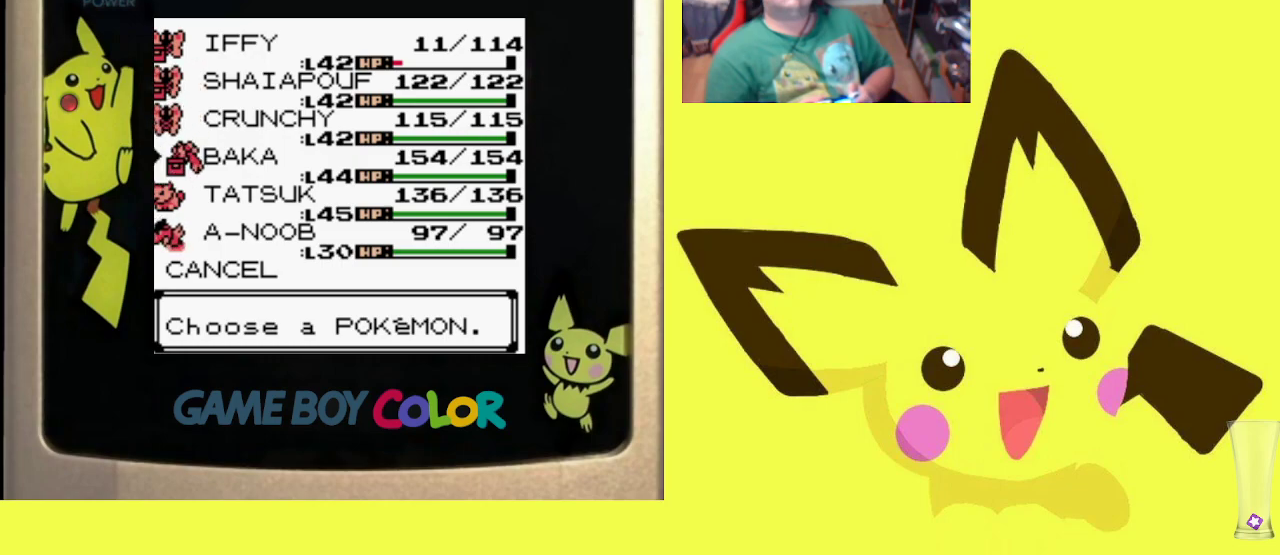
{"buttons": [], "events": [[383, "DPAD_DOWN", "down"], [483, "DPAD_DOWN", "up"]]}
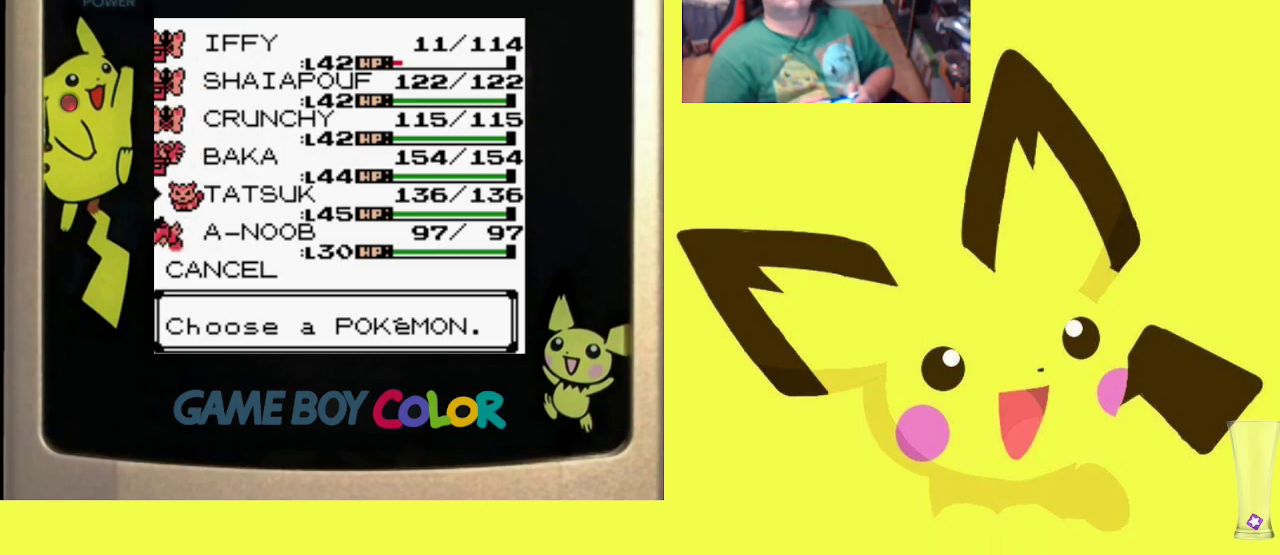
{"buttons": ["CIRCLE"], "events": [[217, "CIRCLE", "down"], [350, "CIRCLE", "up"], [417, "CIRCLE", "down"]]}
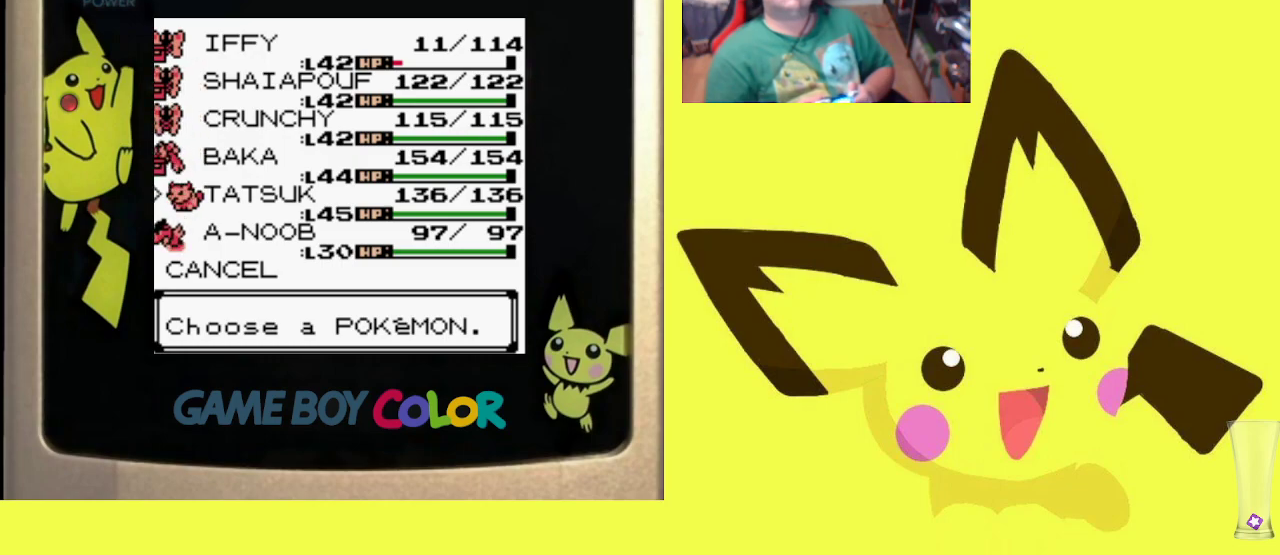
{"buttons": ["CIRCLE"], "events": [[17, "CIRCLE", "up"], [117, "CIRCLE", "down"], [217, "CIRCLE", "up"], [300, "CIRCLE", "down"], [400, "CIRCLE", "up"], [500, "CIRCLE", "down"]]}
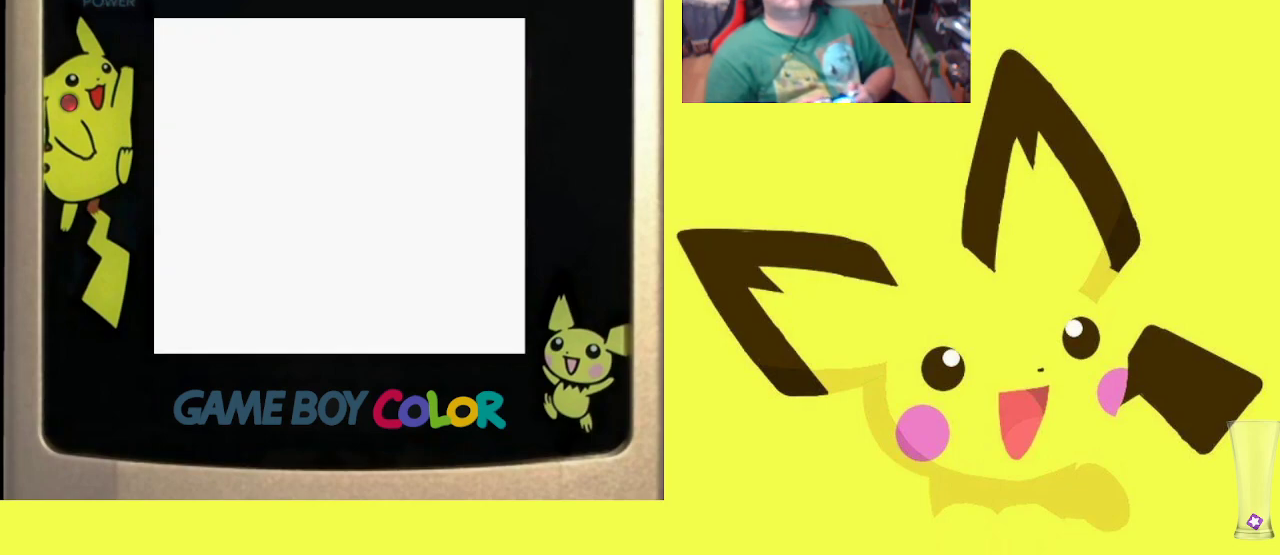
{"buttons": [], "events": [[83, "CIRCLE", "up"], [183, "CIRCLE", "down"], [267, "CIRCLE", "up"], [383, "CIRCLE", "down"], [467, "CIRCLE", "up"]]}
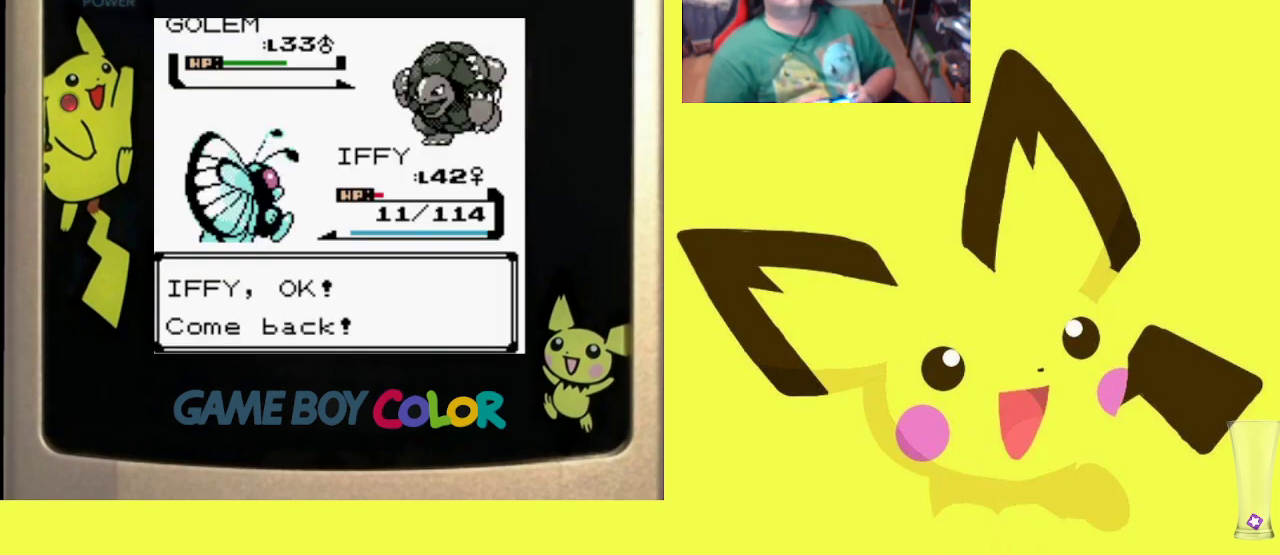
{"buttons": ["CIRCLE"], "events": [[67, "CIRCLE", "down"], [167, "CIRCLE", "up"], [250, "CIRCLE", "down"], [350, "CIRCLE", "up"], [450, "CIRCLE", "down"]]}
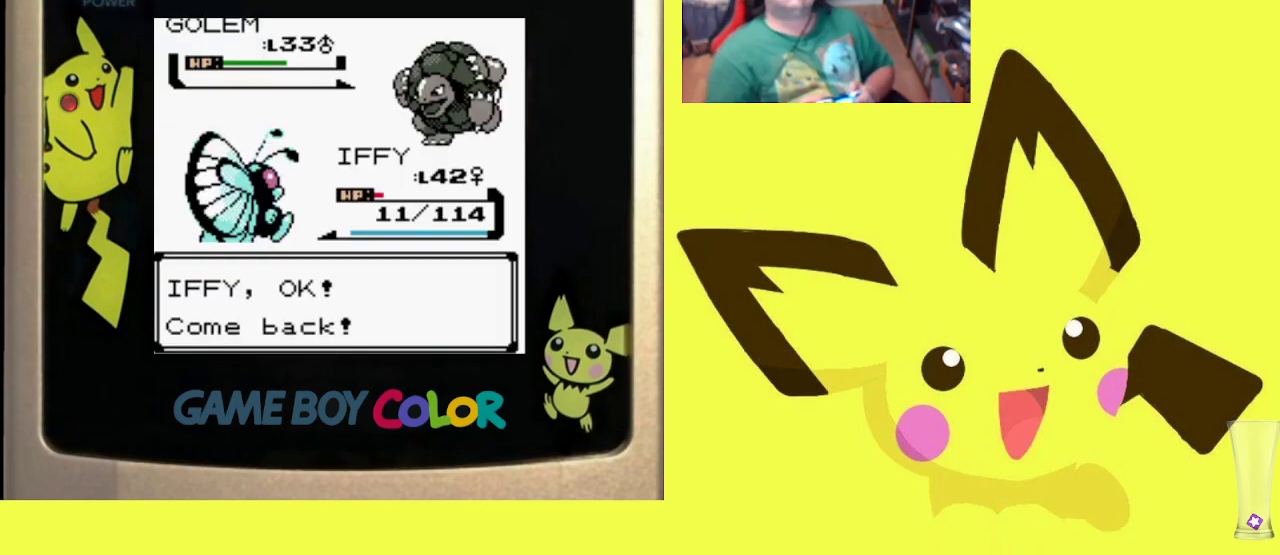
{"buttons": [], "events": [[50, "CIRCLE", "up"], [167, "CIRCLE", "down"], [283, "CIRCLE", "up"], [383, "CIRCLE", "down"], [483, "CIRCLE", "up"]]}
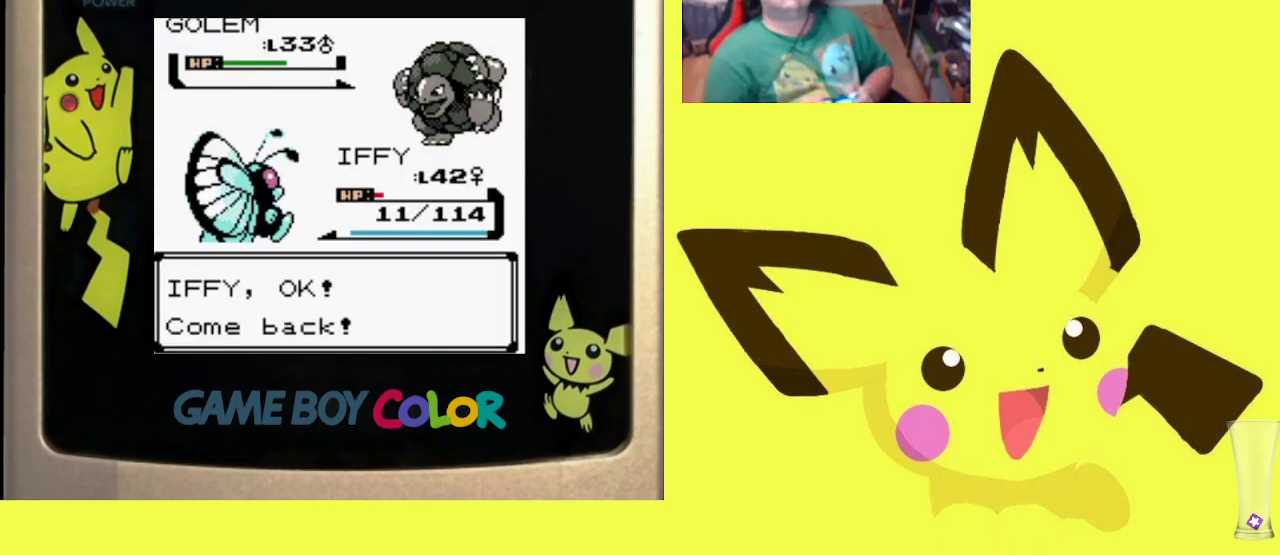
{"buttons": ["CIRCLE"], "events": [[100, "CIRCLE", "down"], [183, "CIRCLE", "up"], [317, "CIRCLE", "down"], [400, "CIRCLE", "up"], [500, "CIRCLE", "down"]]}
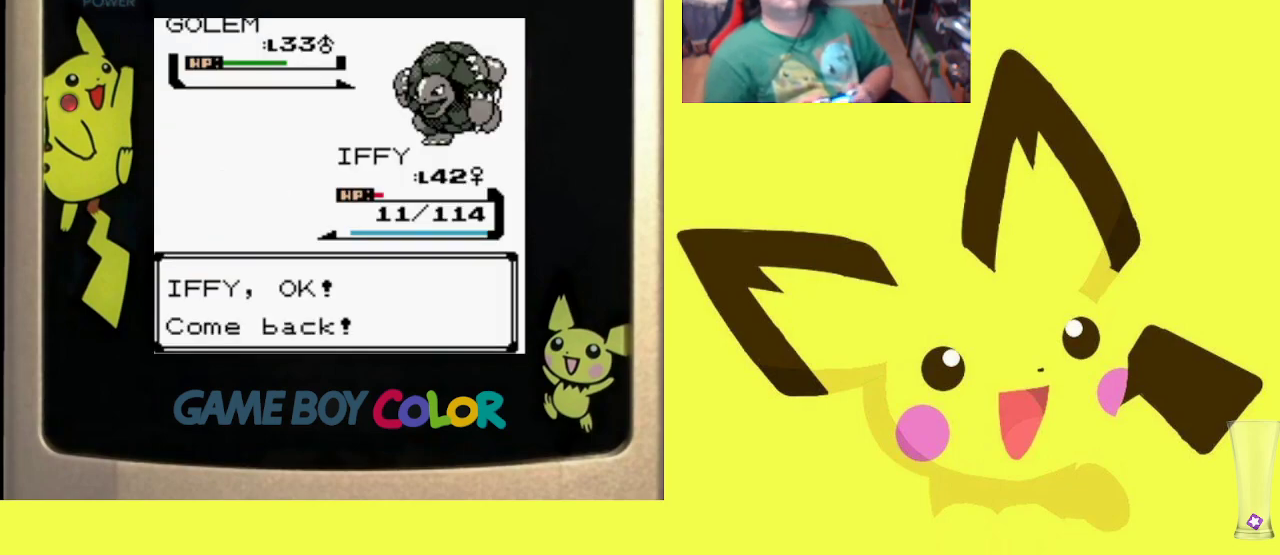
{"buttons": [], "events": [[83, "CIRCLE", "up"], [200, "CIRCLE", "down"], [267, "CIRCLE", "up"], [367, "CIRCLE", "down"], [467, "CIRCLE", "up"]]}
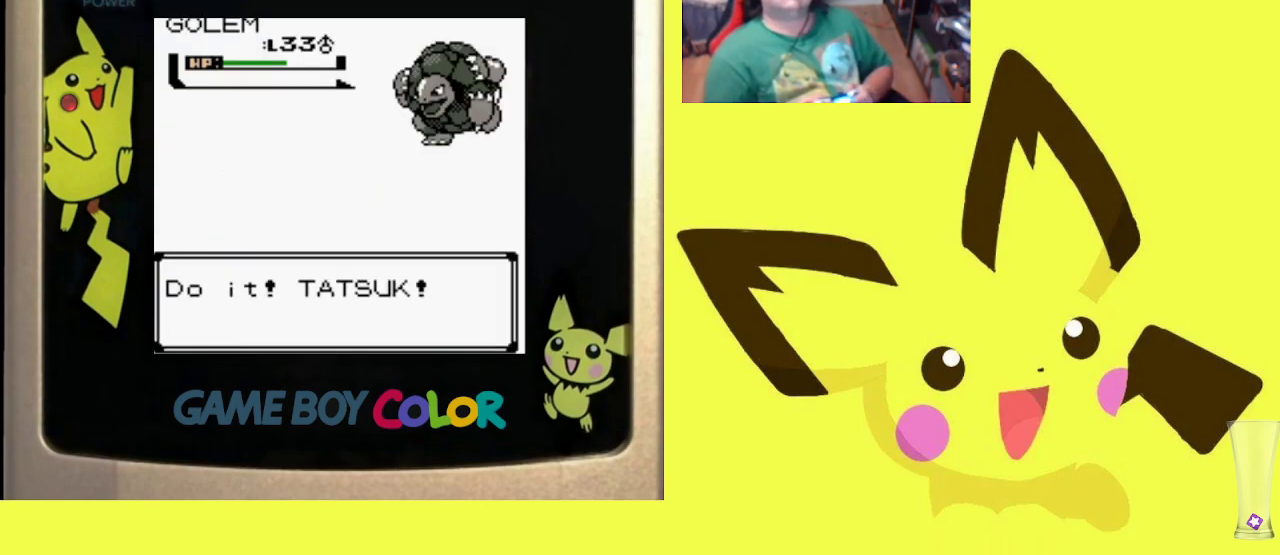
{"buttons": [], "events": [[67, "CIRCLE", "down"], [150, "CIRCLE", "up"]]}